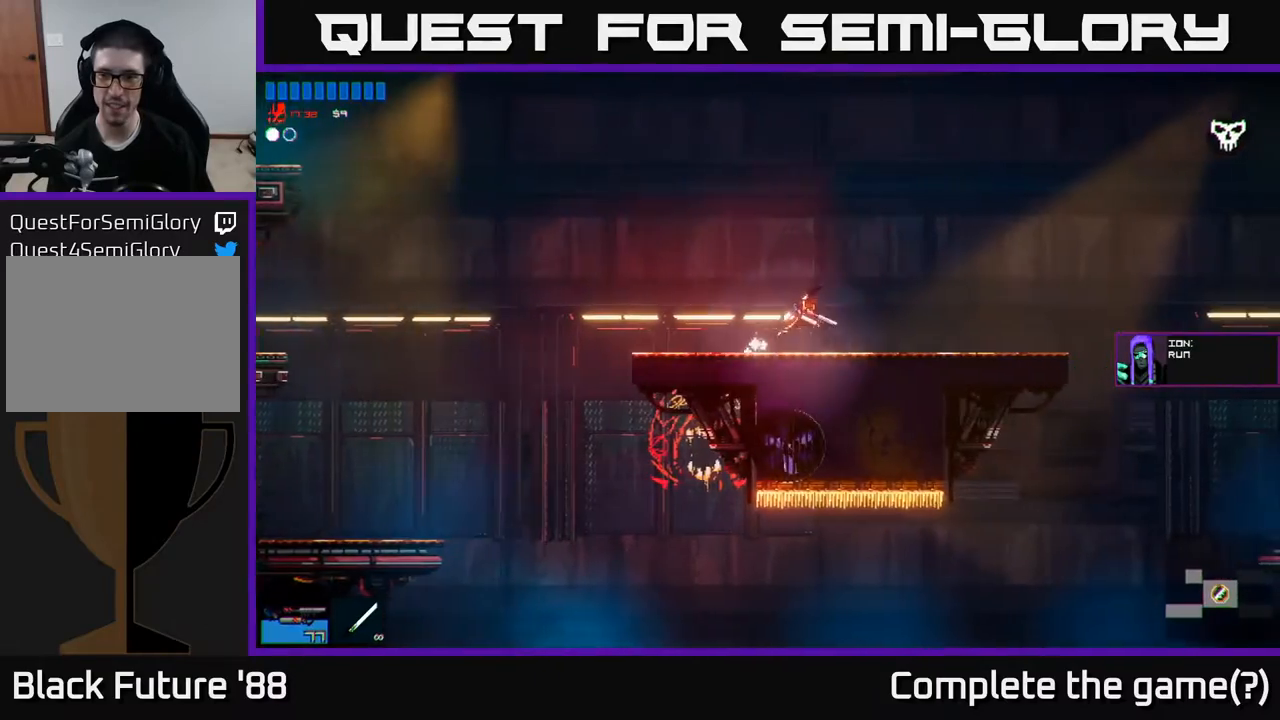
Gameplay with a controller (Xbox layout); each line is a JSON object with the inputs held at the frame after it. "events" lists button and stick changes between this image and that frame as [ms after this image, input, new state], when the widget could be followed in between.
{"buttons": [], "left_stick": "right", "right_stick": "center", "events": []}
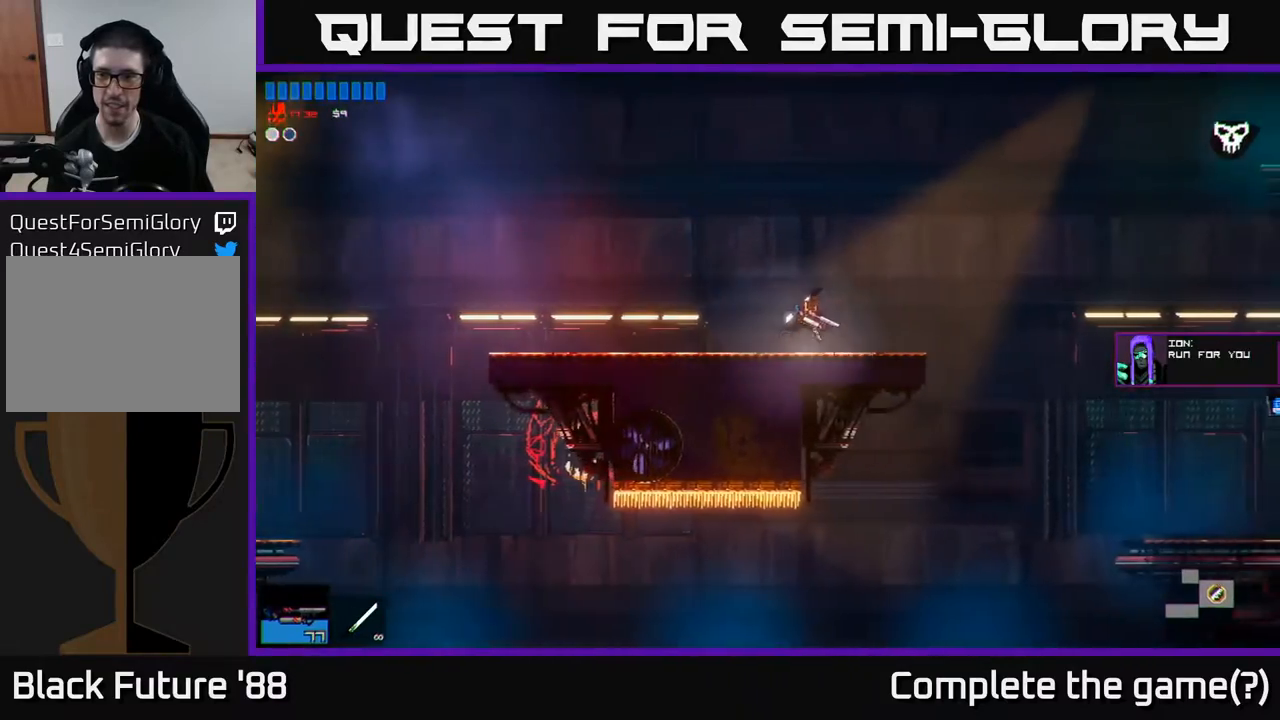
{"buttons": ["A"], "left_stick": "right", "right_stick": "center", "events": [[300, "A", "down"]]}
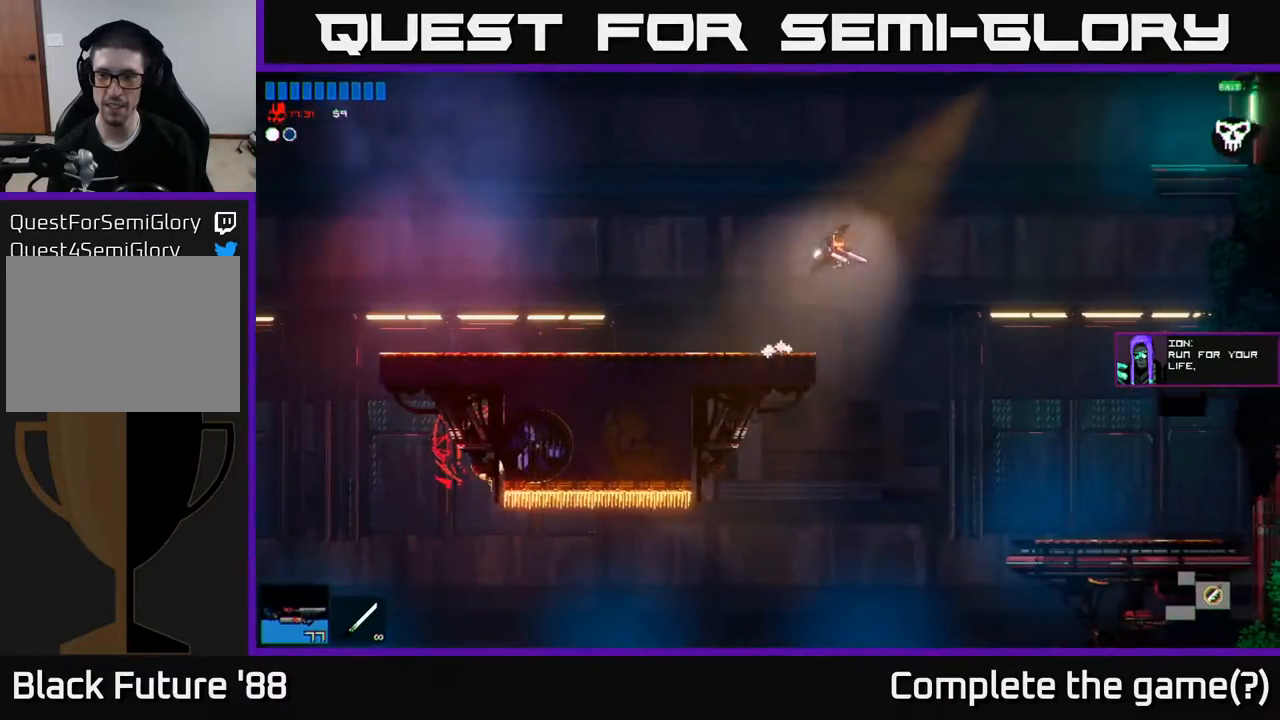
{"buttons": [], "left_stick": "right", "right_stick": "center", "events": [[200, "A", "up"]]}
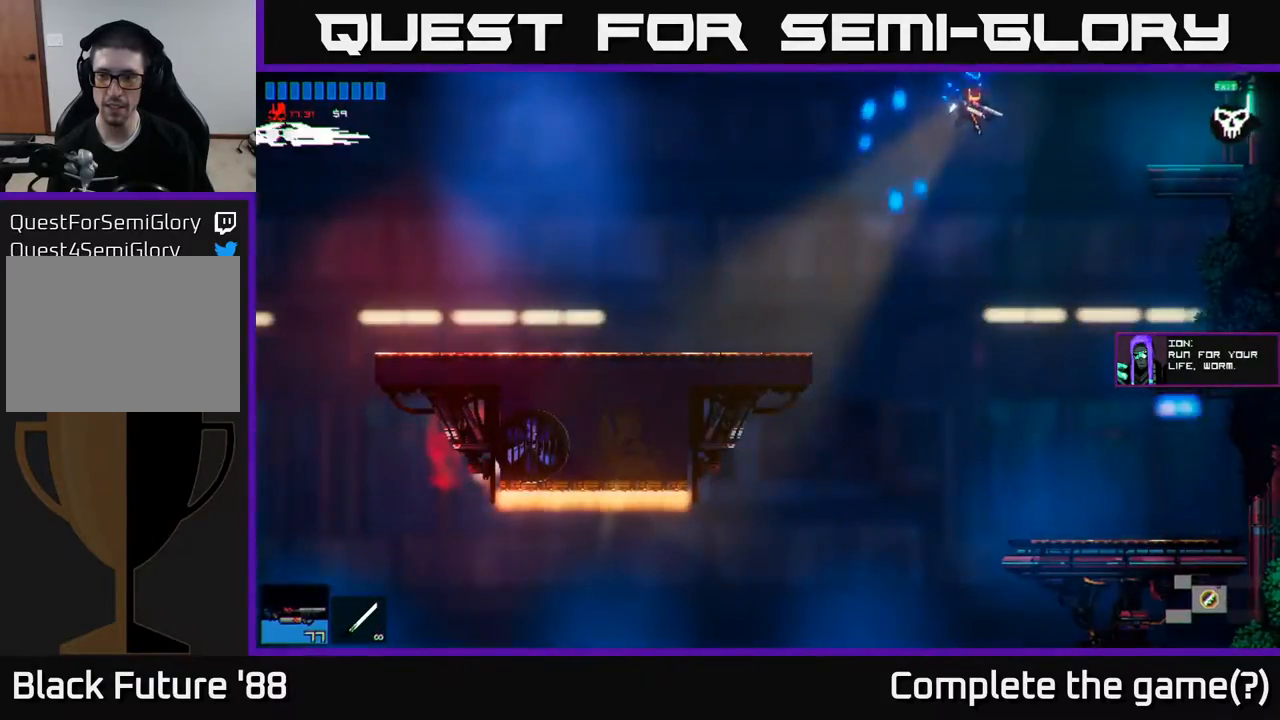
{"buttons": [], "left_stick": "right", "right_stick": "center", "events": [[17, "A", "down"], [167, "A", "up"]]}
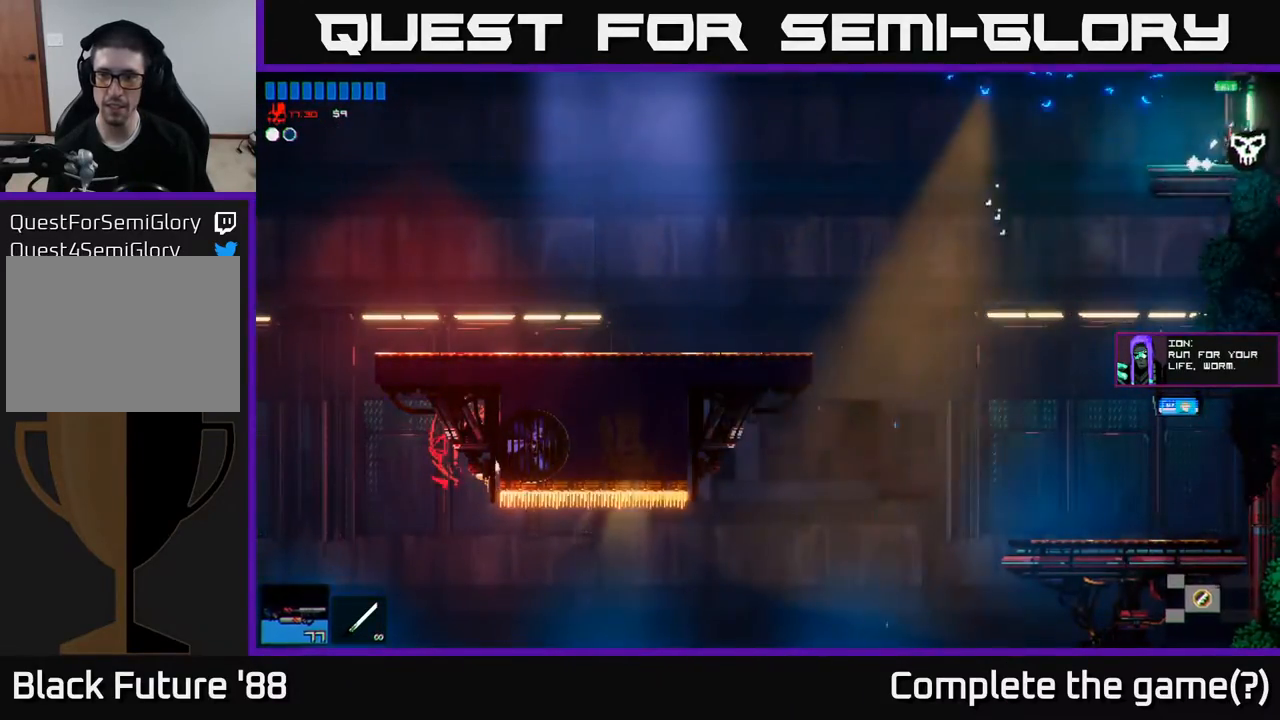
{"buttons": [], "left_stick": "right", "right_stick": "center", "events": []}
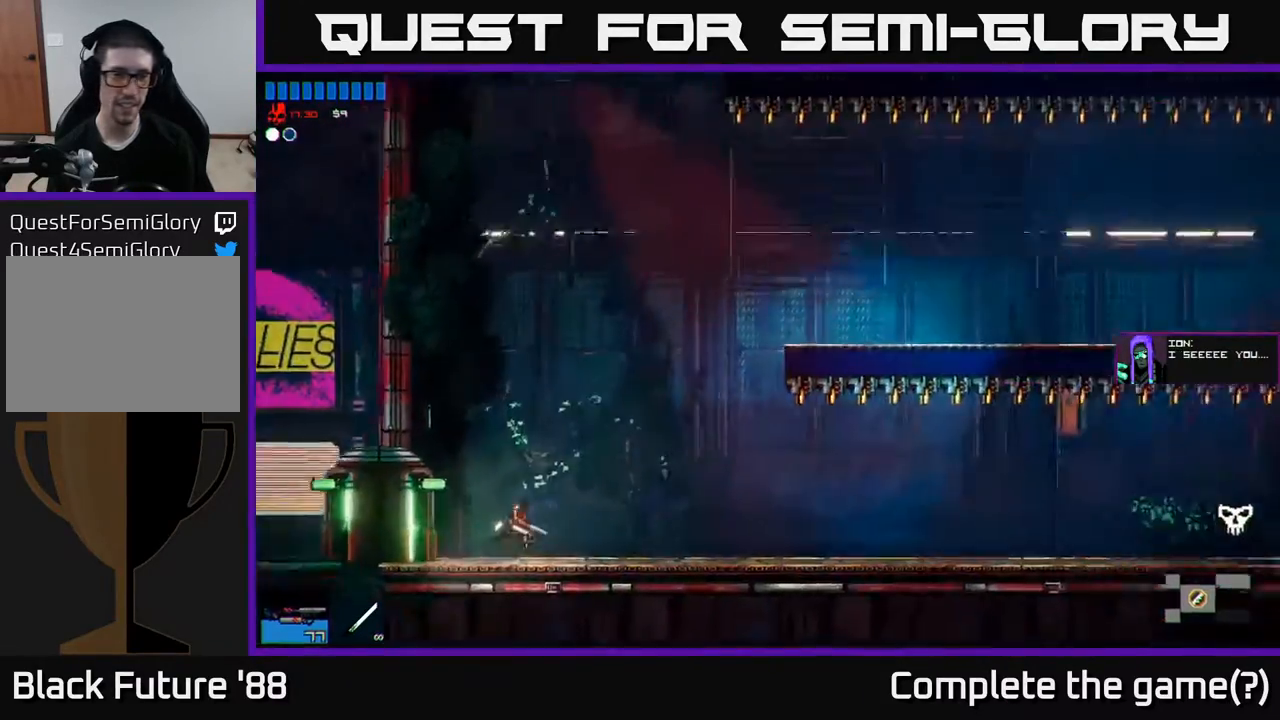
{"buttons": [], "left_stick": "right", "right_stick": "center", "events": [[17, "left_stick", "center"], [83, "left_stick", "right"]]}
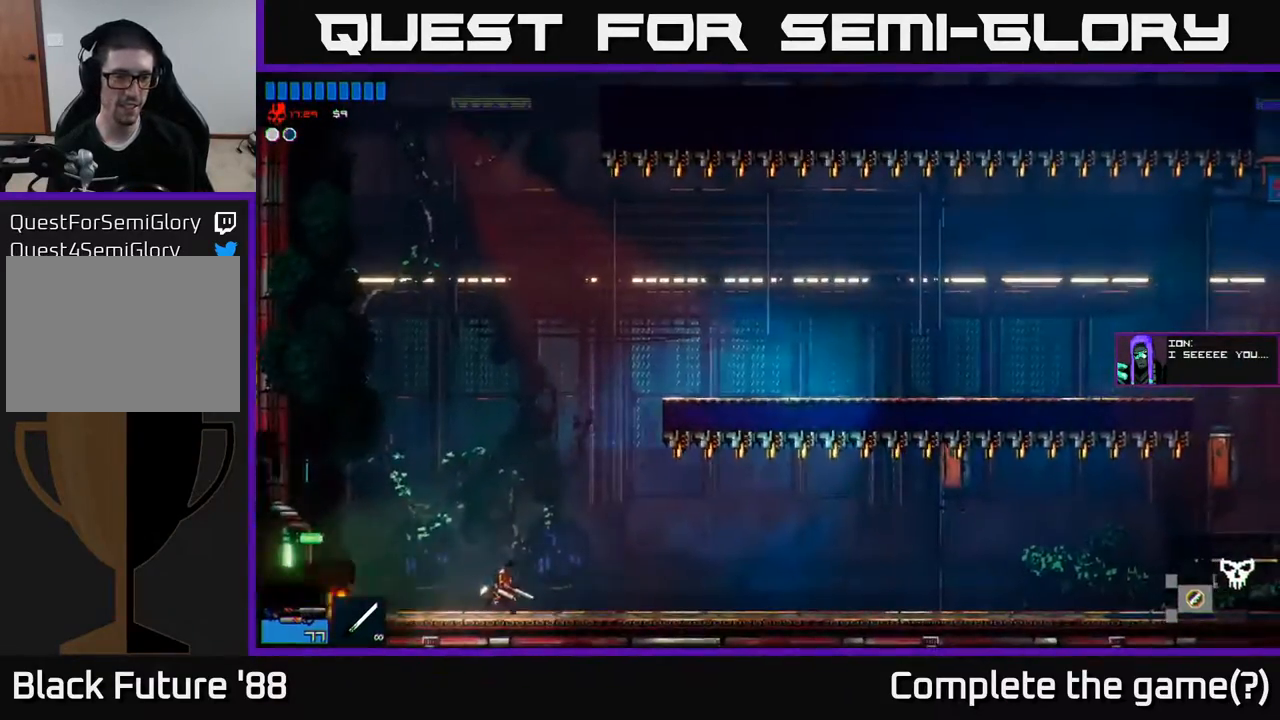
{"buttons": [], "left_stick": "right", "right_stick": "center", "events": []}
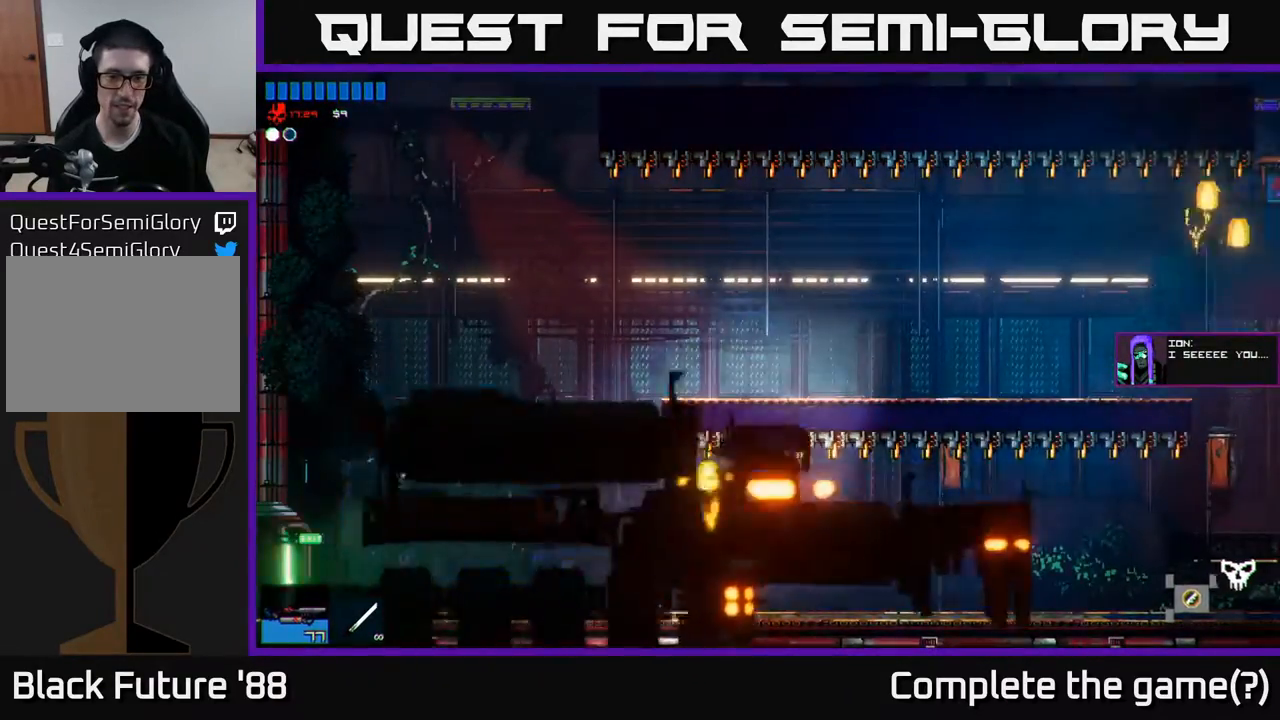
{"buttons": [], "left_stick": "right", "right_stick": "center", "events": [[33, "left_stick", "left"], [500, "left_stick", "right"]]}
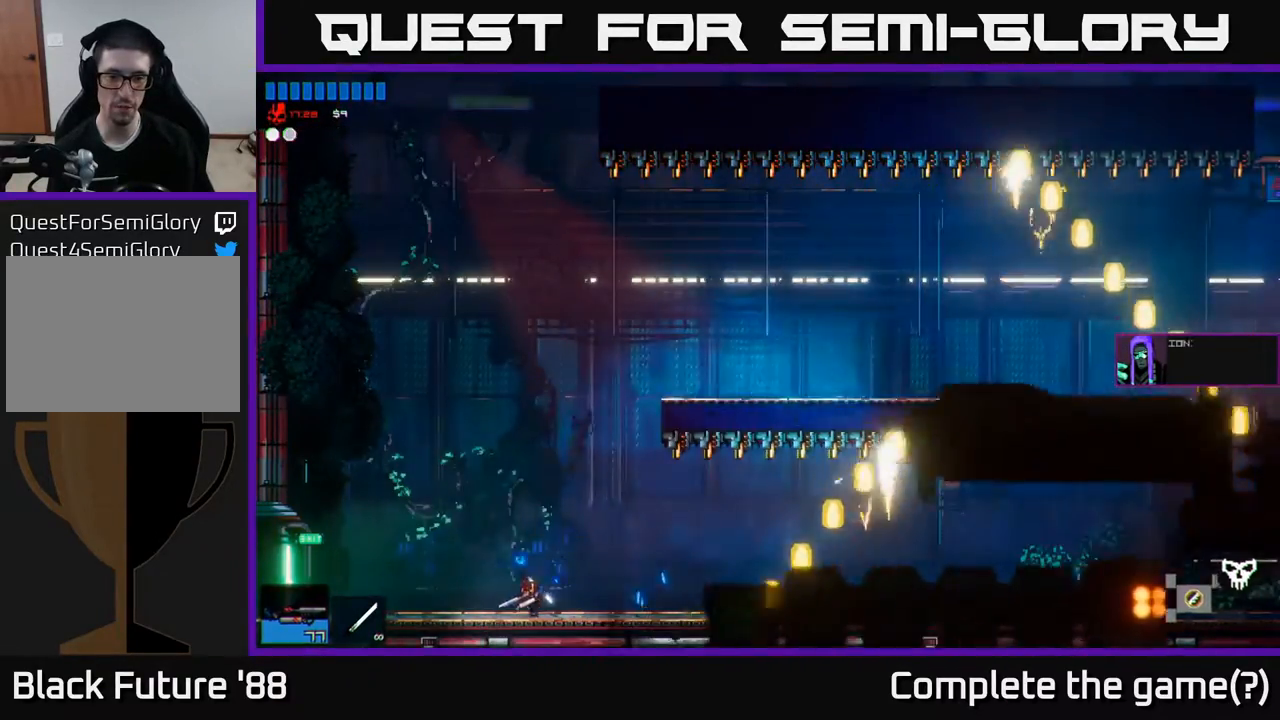
{"buttons": [], "left_stick": "right", "right_stick": "center", "events": []}
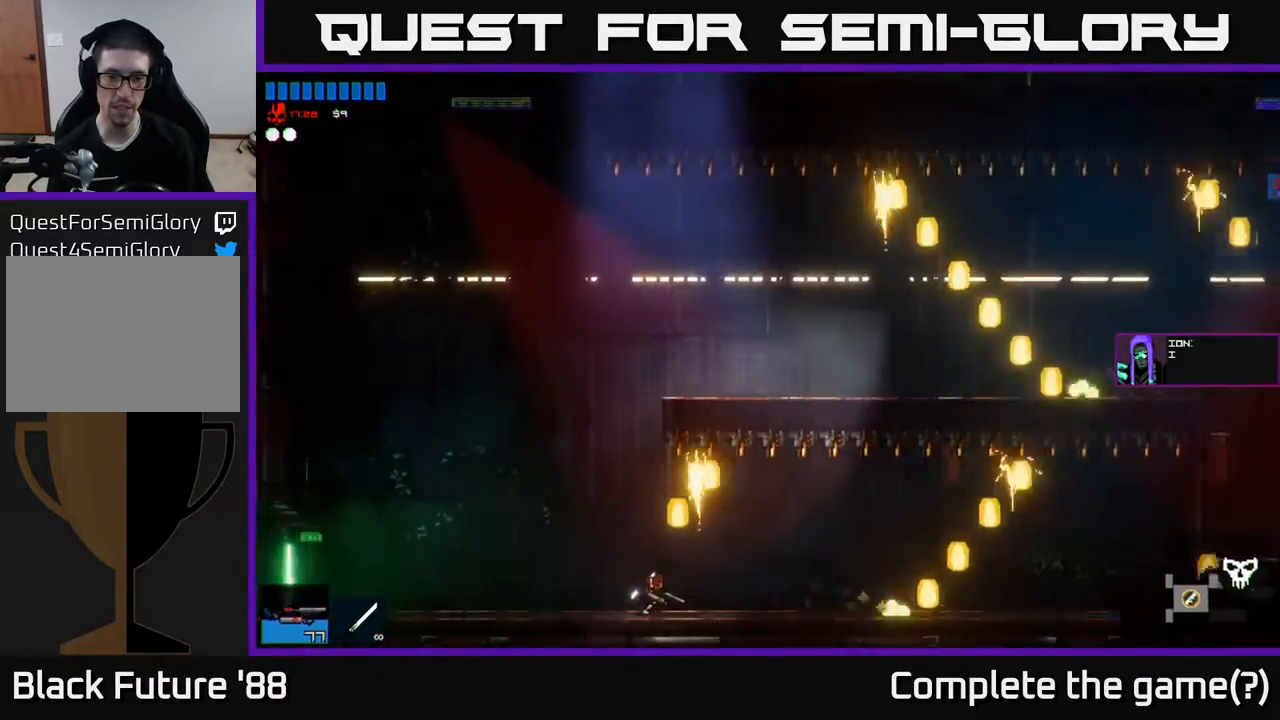
{"buttons": [], "left_stick": "right", "right_stick": "center", "events": []}
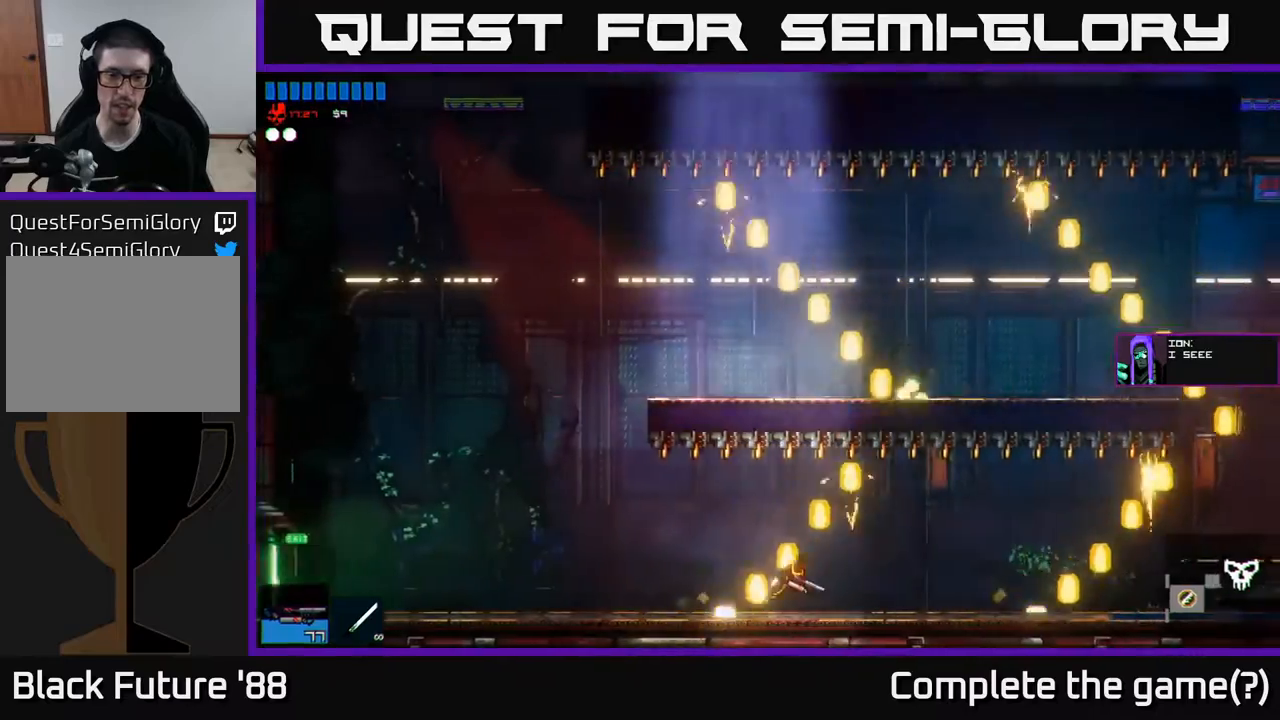
{"buttons": [], "left_stick": "right", "right_stick": "center", "events": [[233, "R1", "down"], [333, "R1", "up"]]}
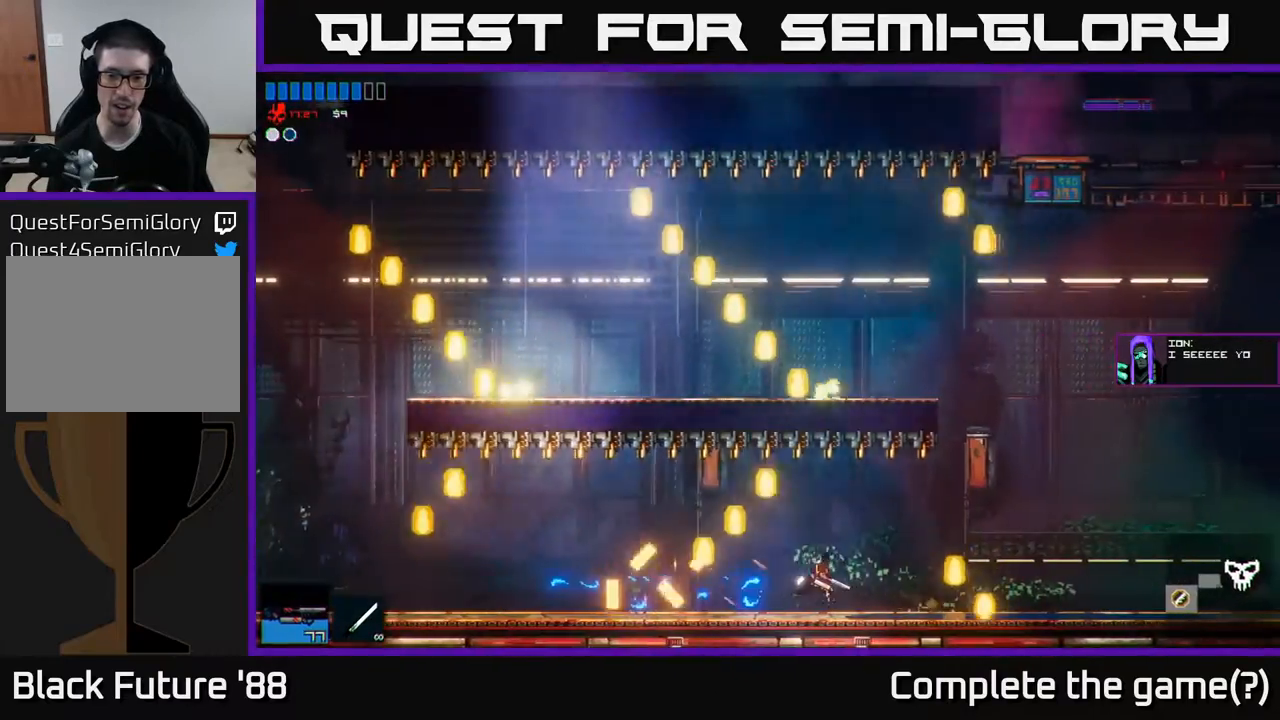
{"buttons": [], "left_stick": "right", "right_stick": "center", "events": []}
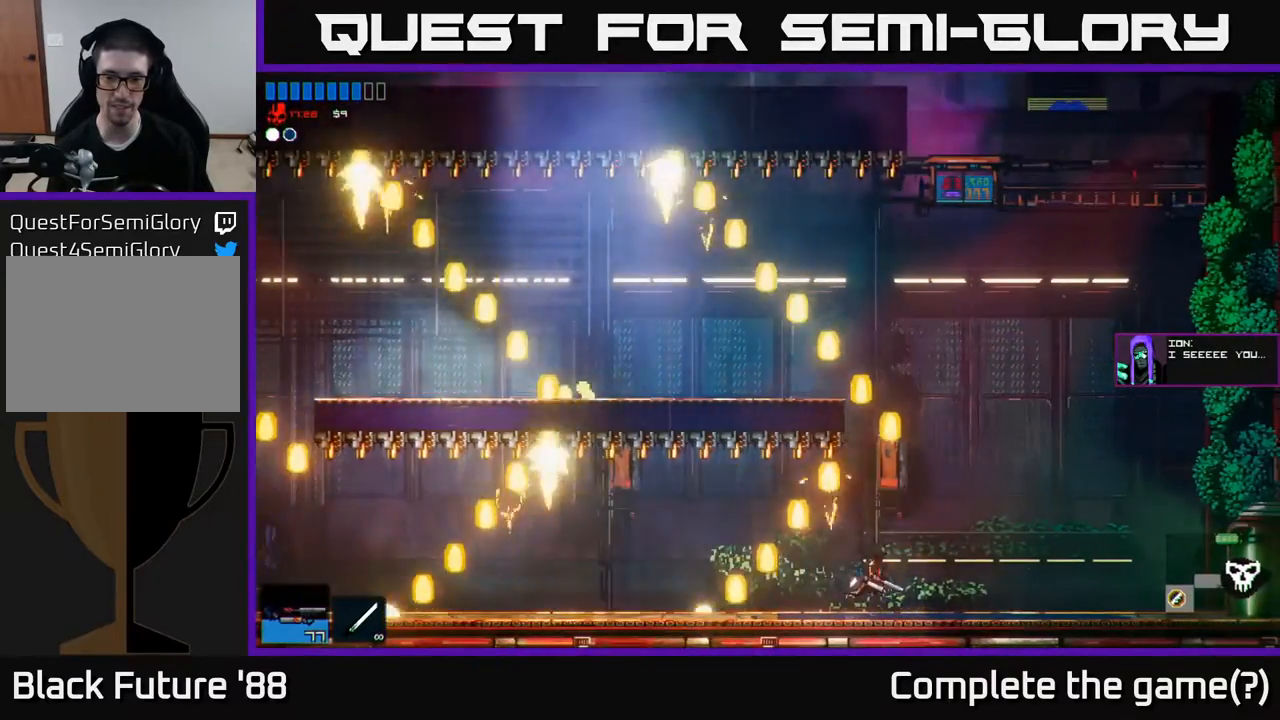
{"buttons": [], "left_stick": "right", "right_stick": "center", "events": []}
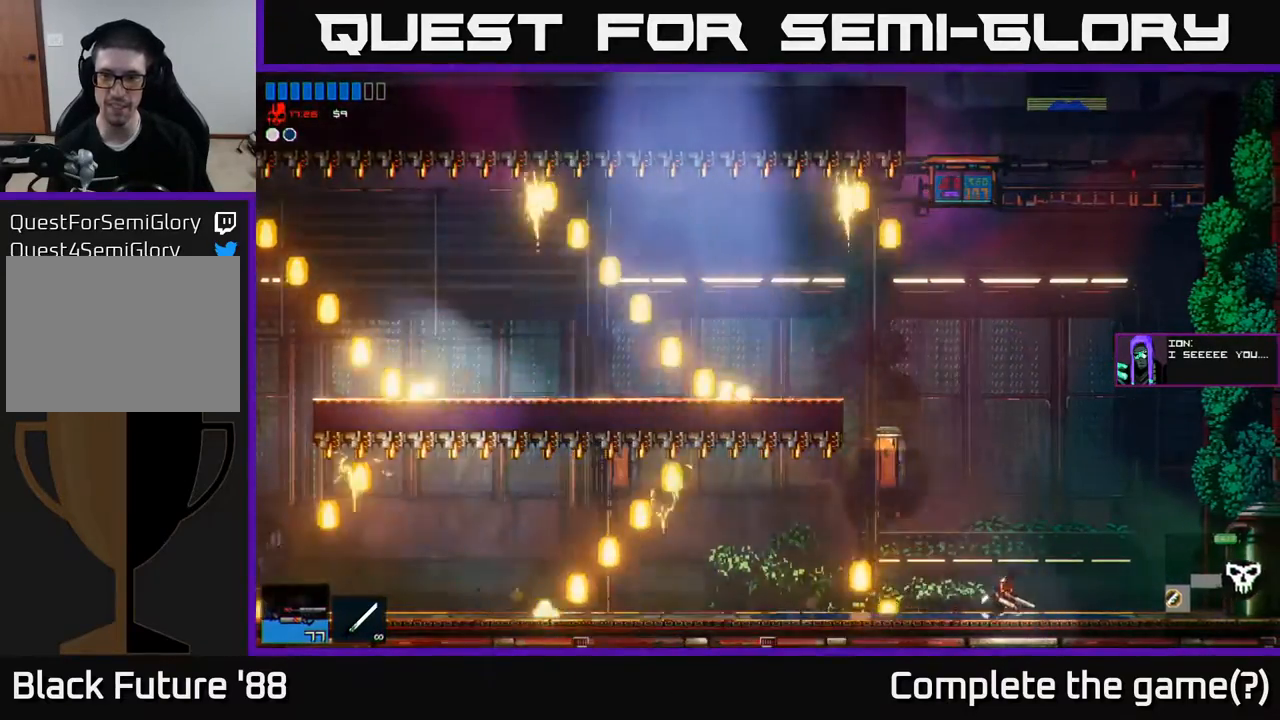
{"buttons": ["A"], "left_stick": "center", "right_stick": "center", "events": [[233, "A", "down"], [300, "left_stick", "up-right"], [400, "left_stick", "center"]]}
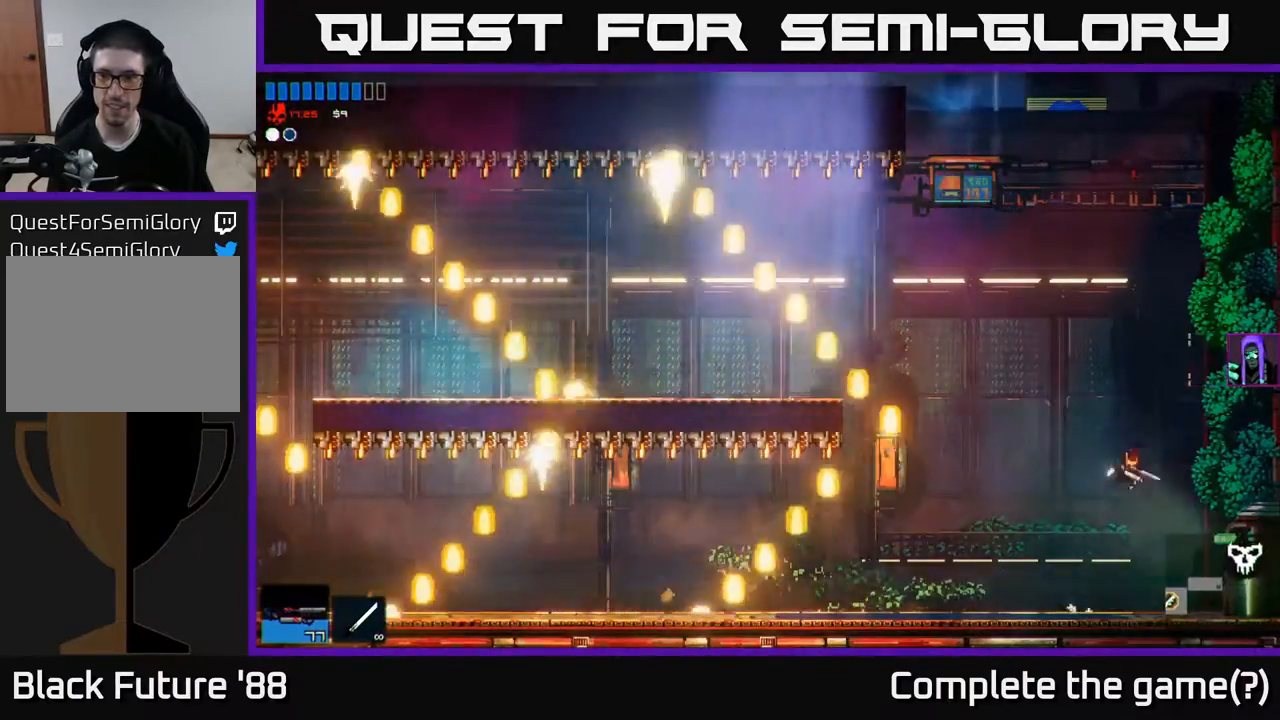
{"buttons": [], "left_stick": "right", "right_stick": "center", "events": [[100, "A", "up"], [267, "left_stick", "right"]]}
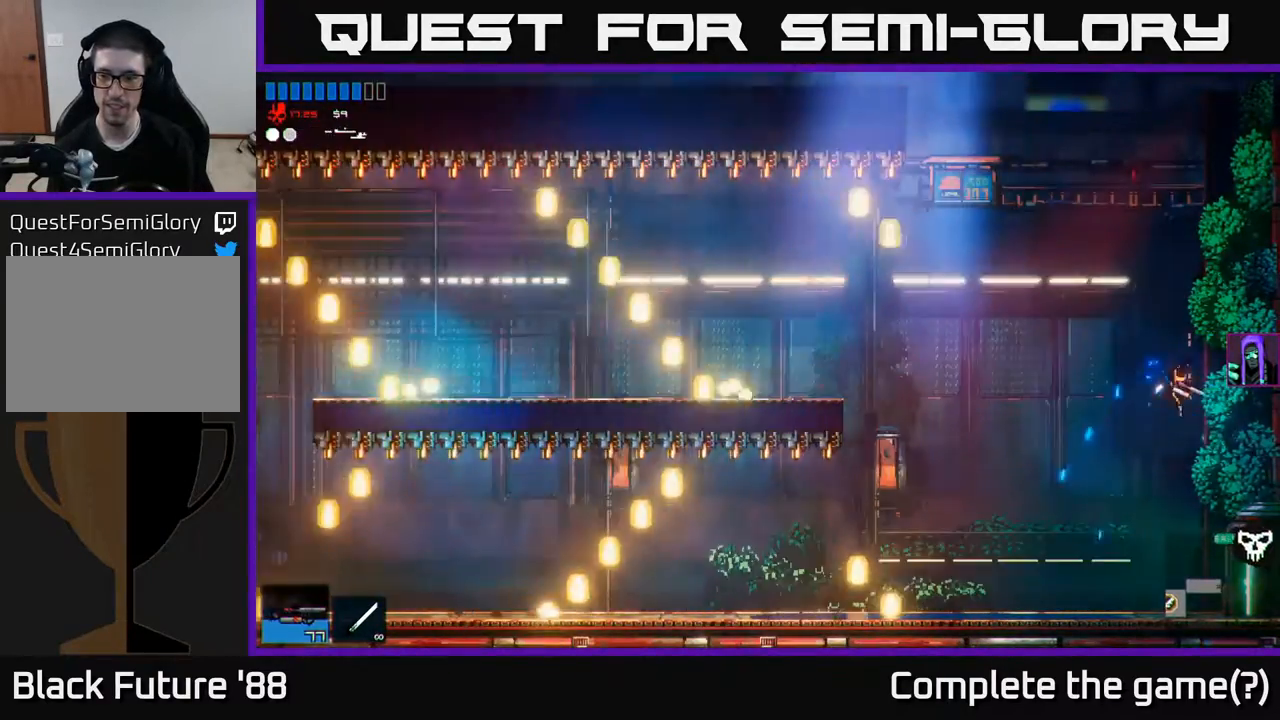
{"buttons": [], "left_stick": "right", "right_stick": "center", "events": []}
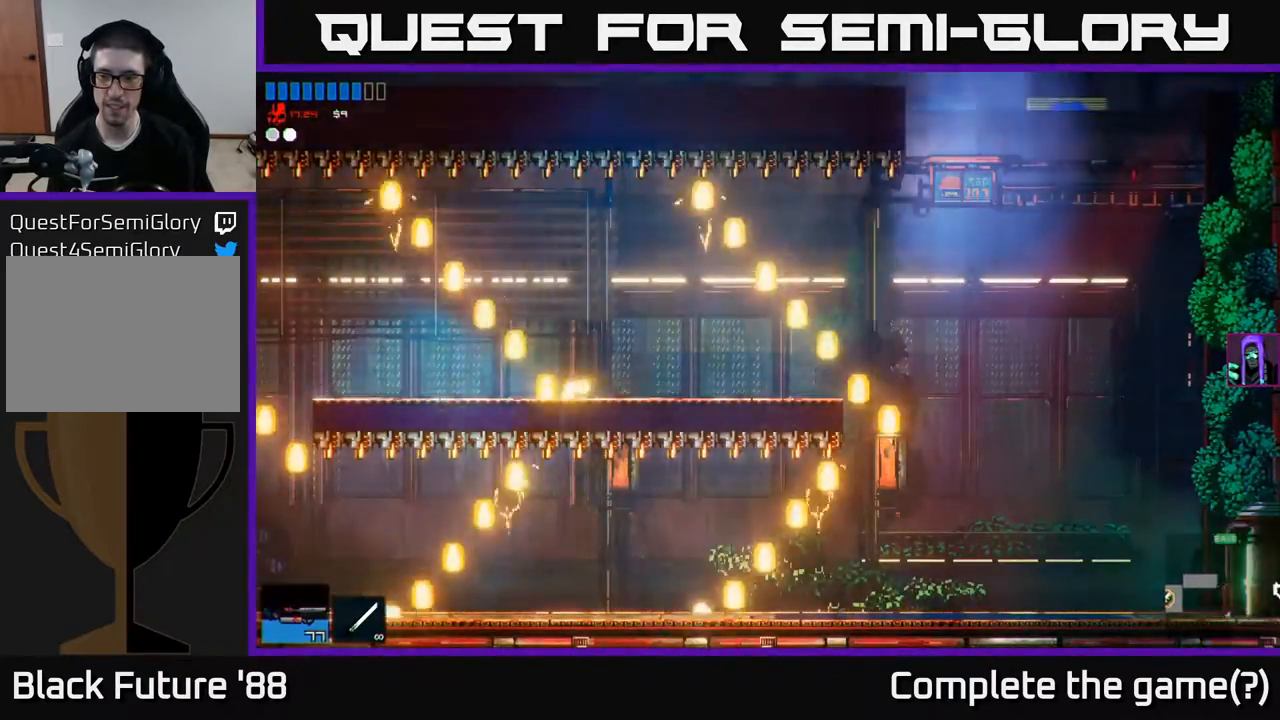
{"buttons": [], "left_stick": "right", "right_stick": "center", "events": []}
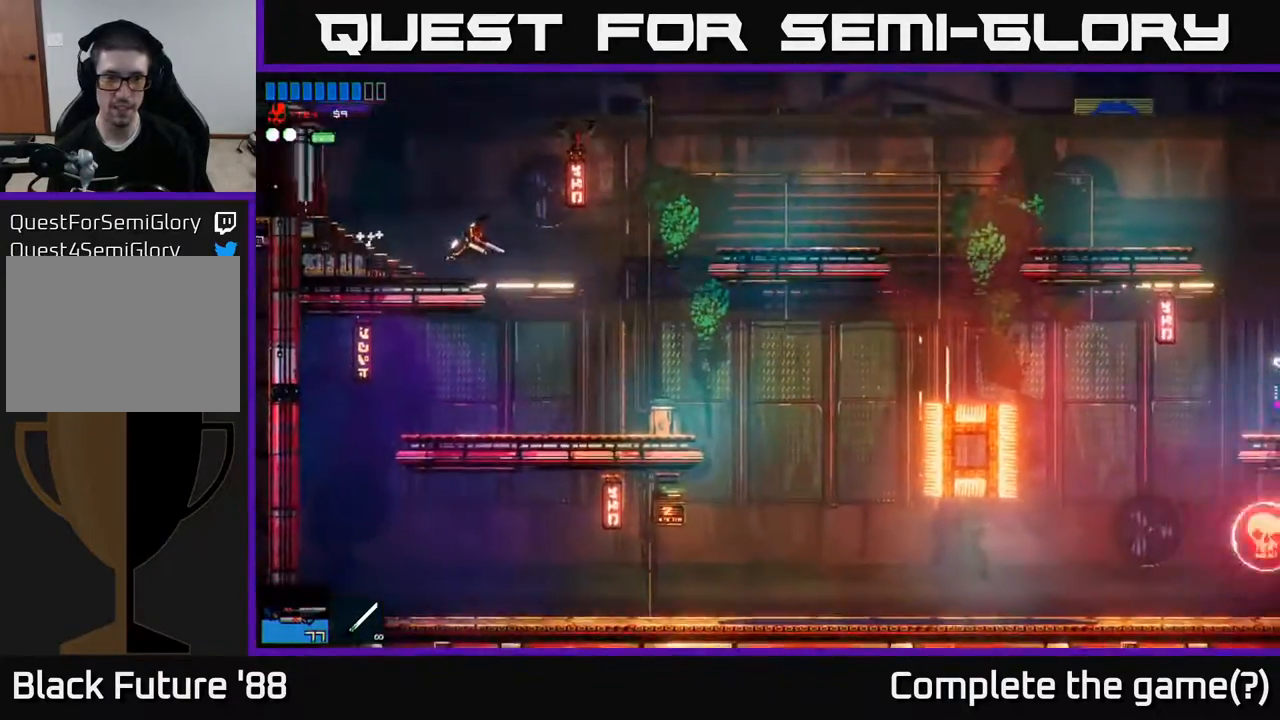
{"buttons": [], "left_stick": "right", "right_stick": "center", "events": [[317, "left_stick", "center"], [367, "R2", "down"], [450, "left_stick", "right"], [467, "R2", "up"]]}
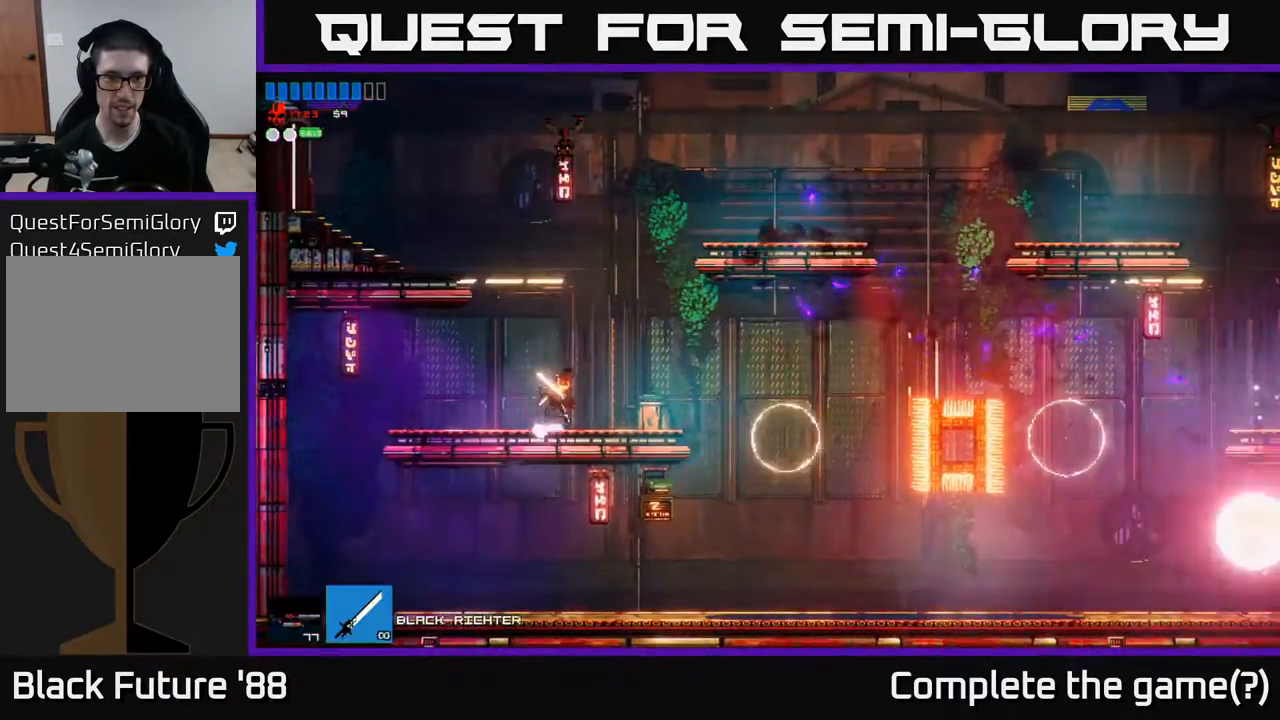
{"buttons": ["A"], "left_stick": "center", "right_stick": "center", "events": [[100, "left_stick", "center"], [500, "A", "down"]]}
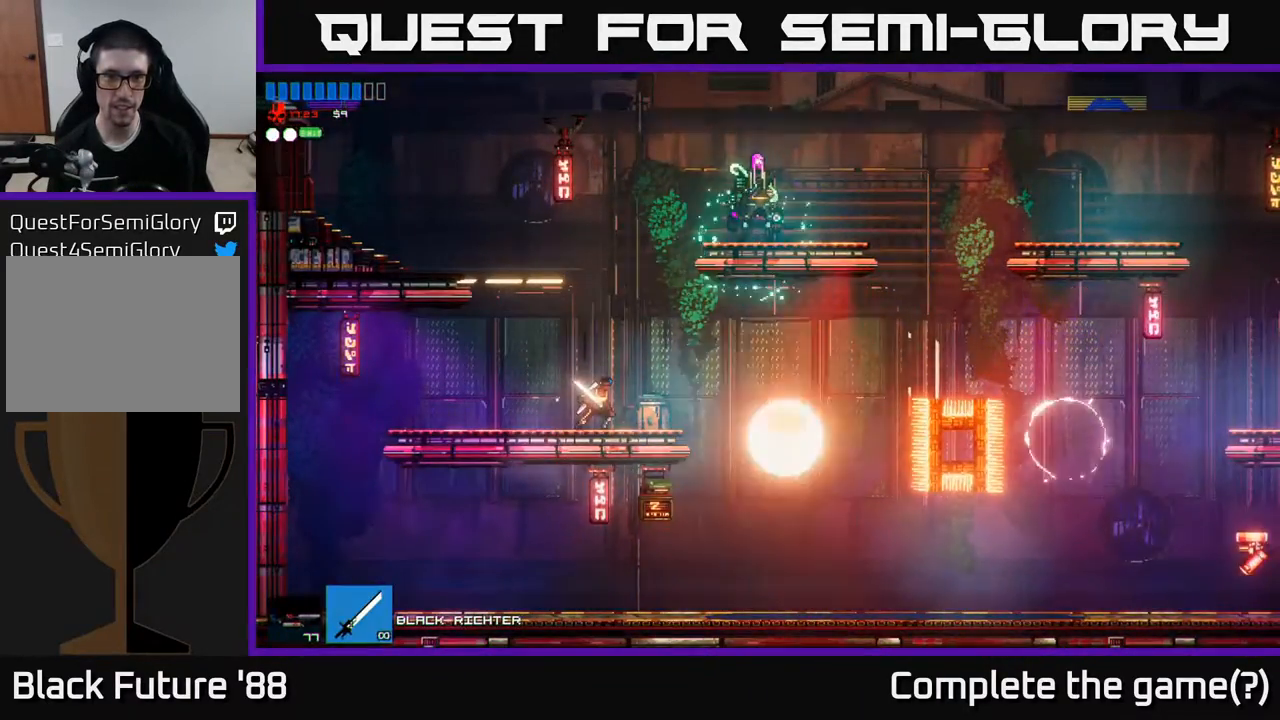
{"buttons": [], "left_stick": "left", "right_stick": "center", "events": [[50, "left_stick", "right"], [150, "A", "up"], [250, "right_stick", "up-right"], [300, "left_stick", "left"], [417, "right_stick", "center"]]}
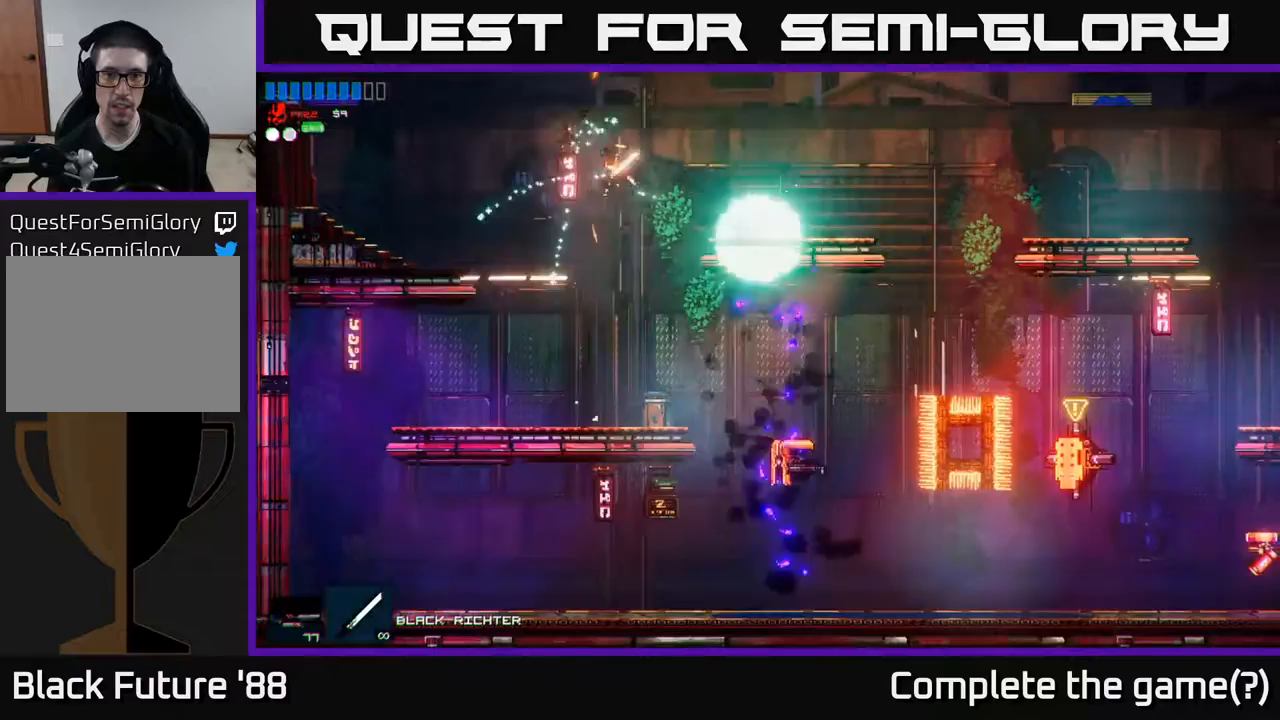
{"buttons": [], "left_stick": "right", "right_stick": "down-right", "events": [[200, "left_stick", "right"], [350, "R2", "down"], [433, "right_stick", "down-right"], [467, "R2", "up"]]}
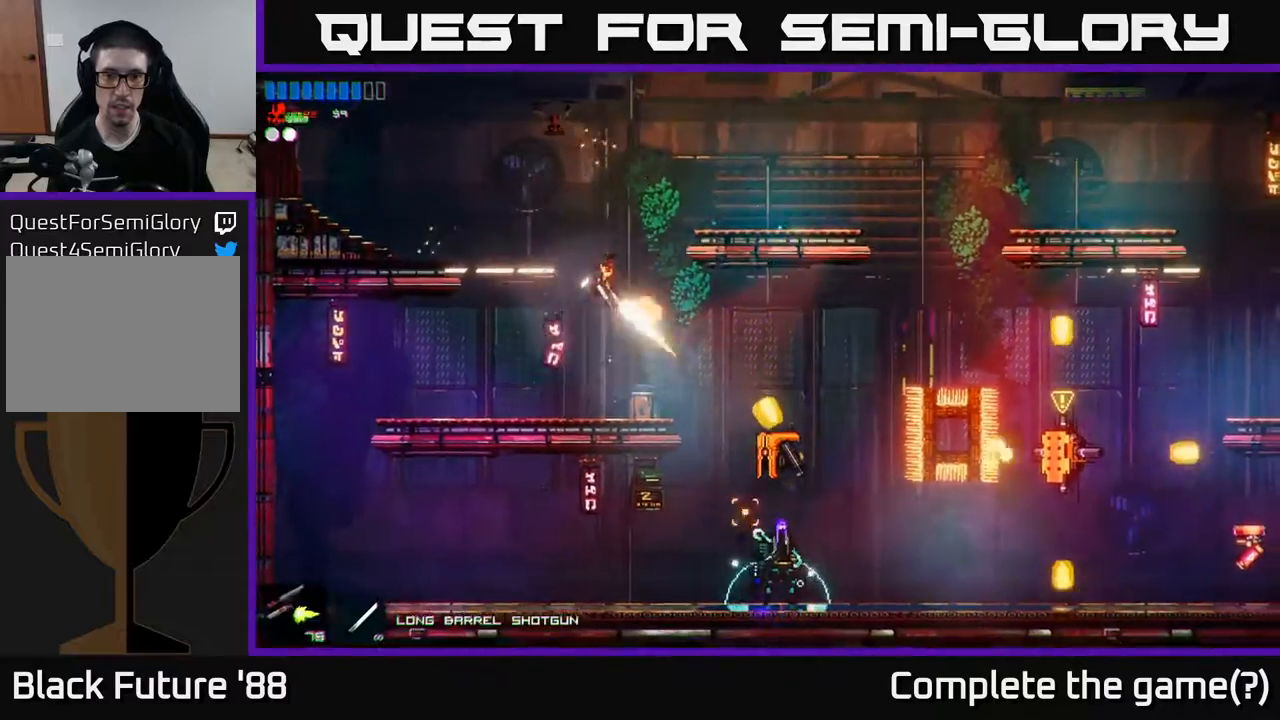
{"buttons": [], "left_stick": "left", "right_stick": "center", "events": [[33, "left_stick", "up"], [100, "left_stick", "left"], [183, "right_stick", "center"]]}
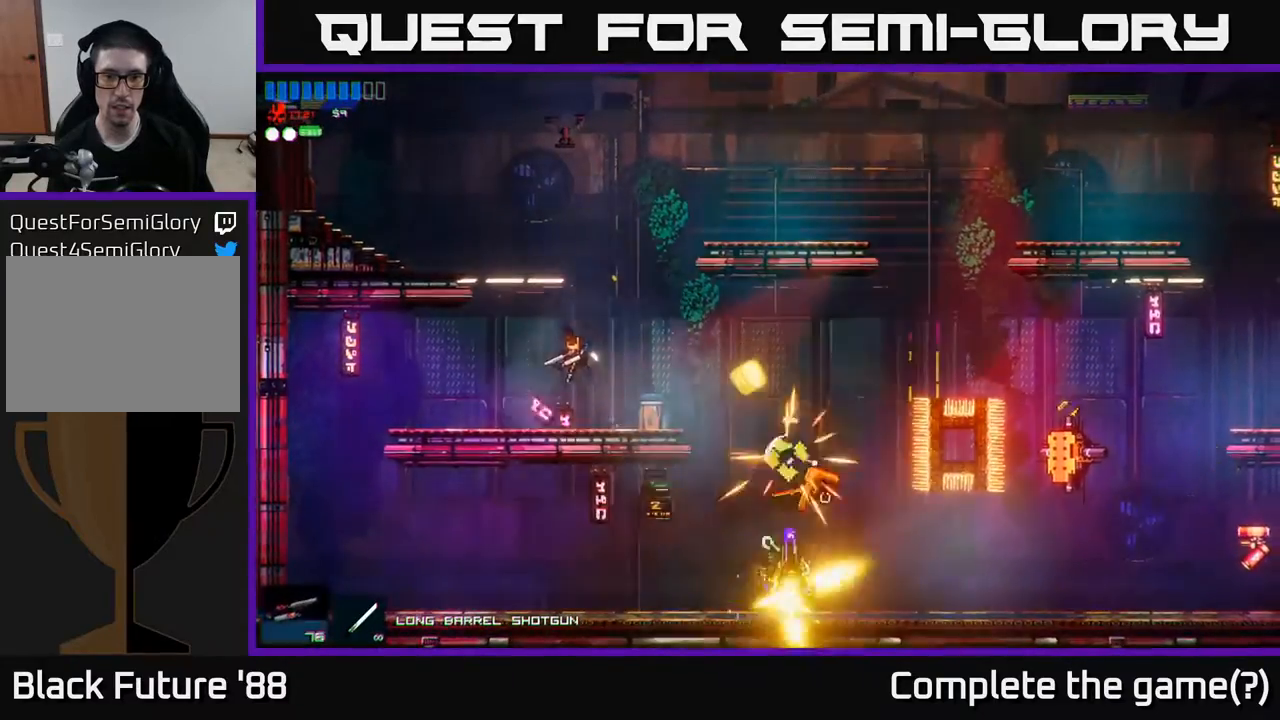
{"buttons": [], "left_stick": "right", "right_stick": "center", "events": [[100, "left_stick", "center"], [150, "left_stick", "right"]]}
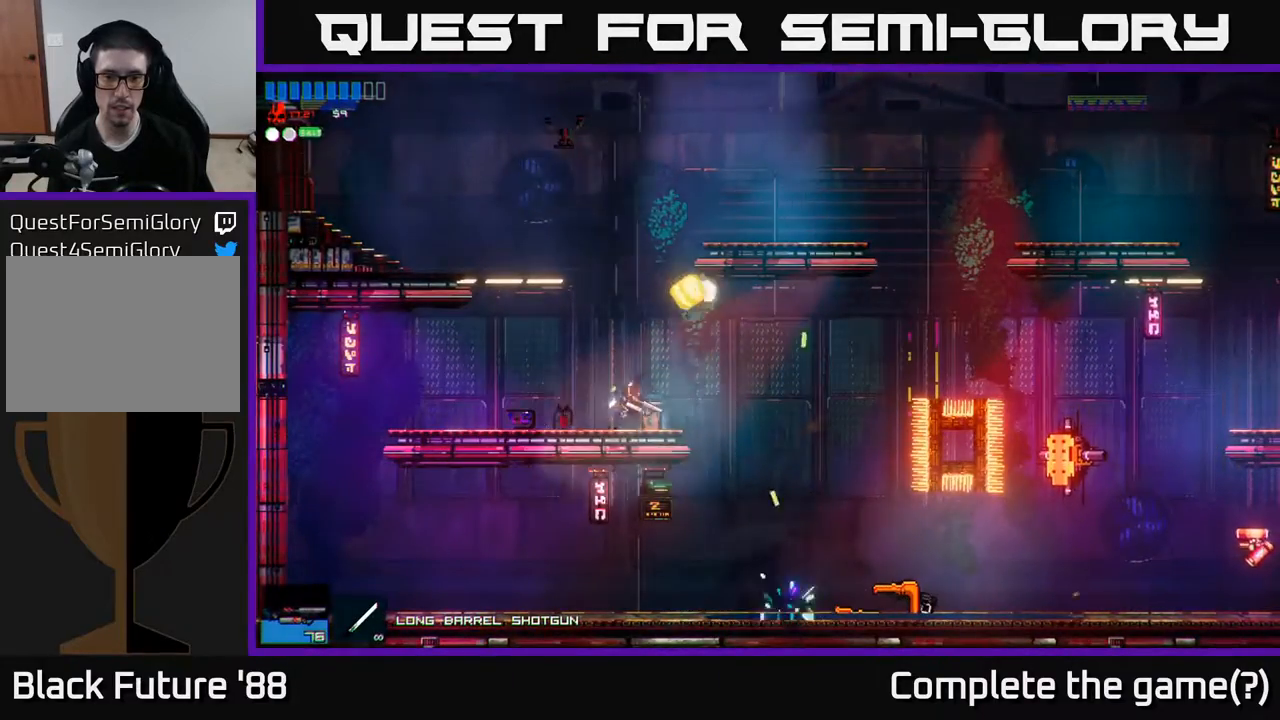
{"buttons": [], "left_stick": "right", "right_stick": "center", "events": []}
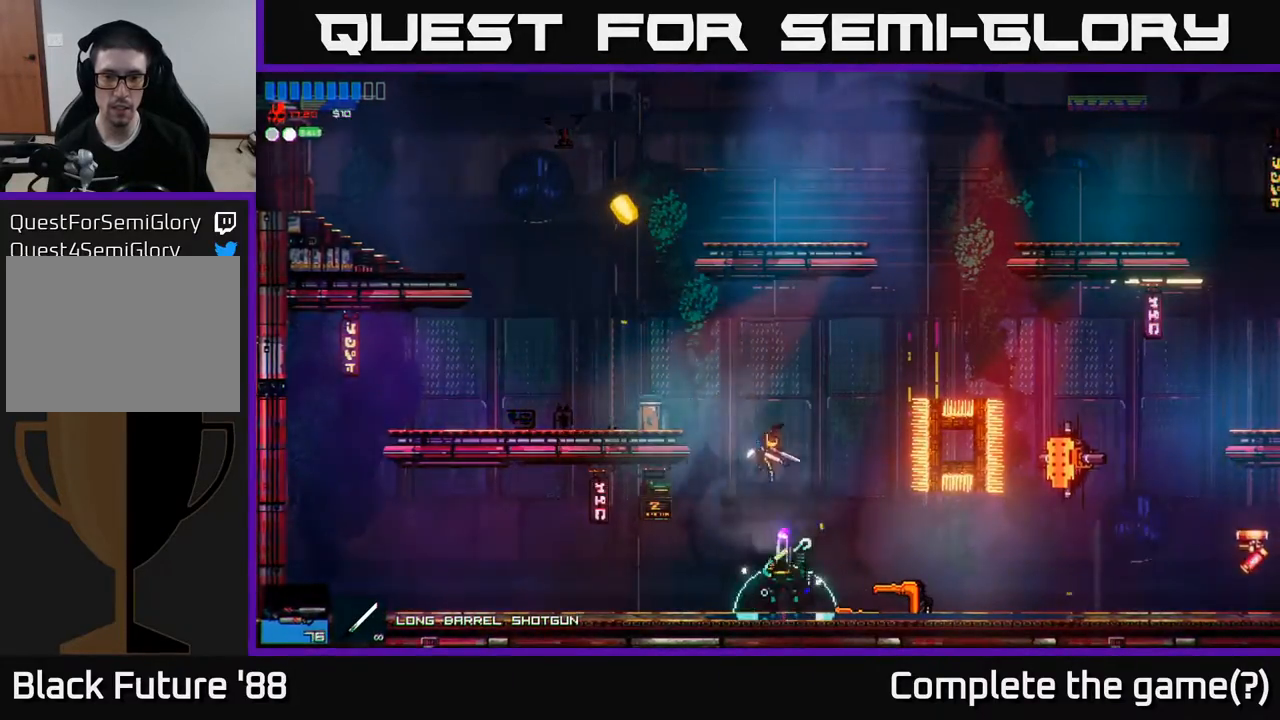
{"buttons": [], "left_stick": "right", "right_stick": "center", "events": [[17, "right_stick", "right"], [217, "right_stick", "center"]]}
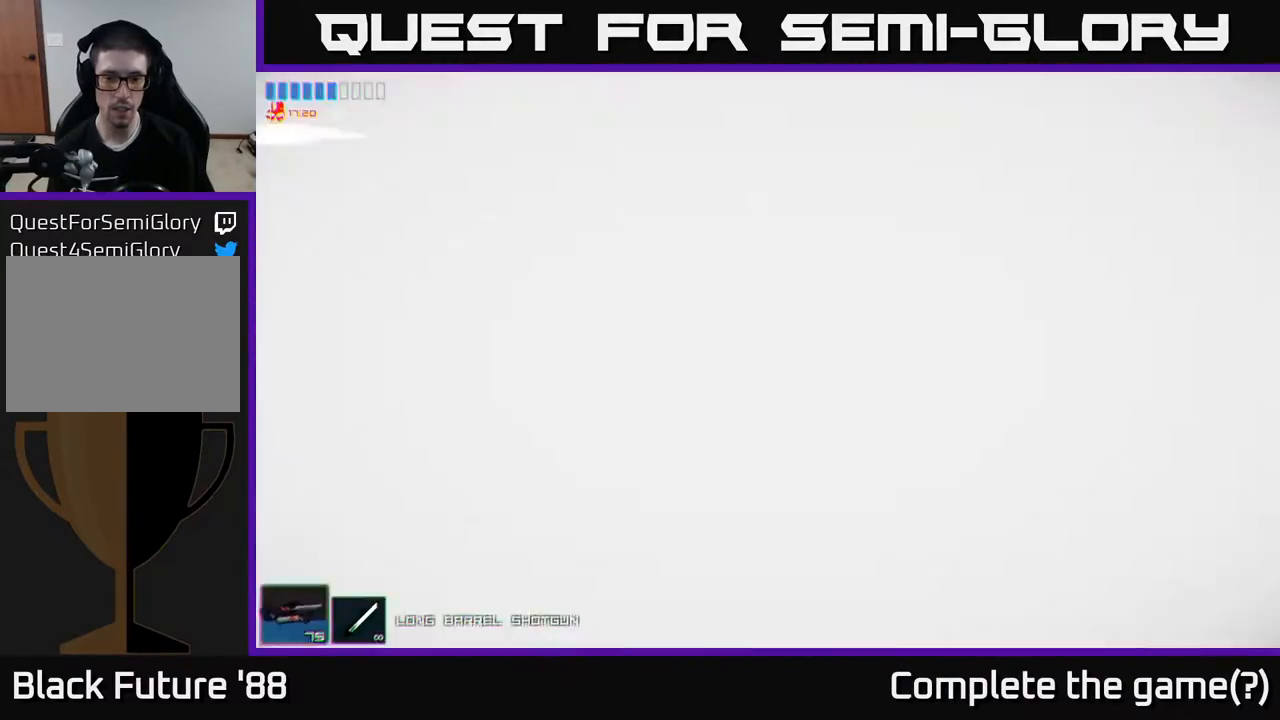
{"buttons": [], "left_stick": "left", "right_stick": "left", "events": [[133, "right_stick", "left"], [417, "left_stick", "left"]]}
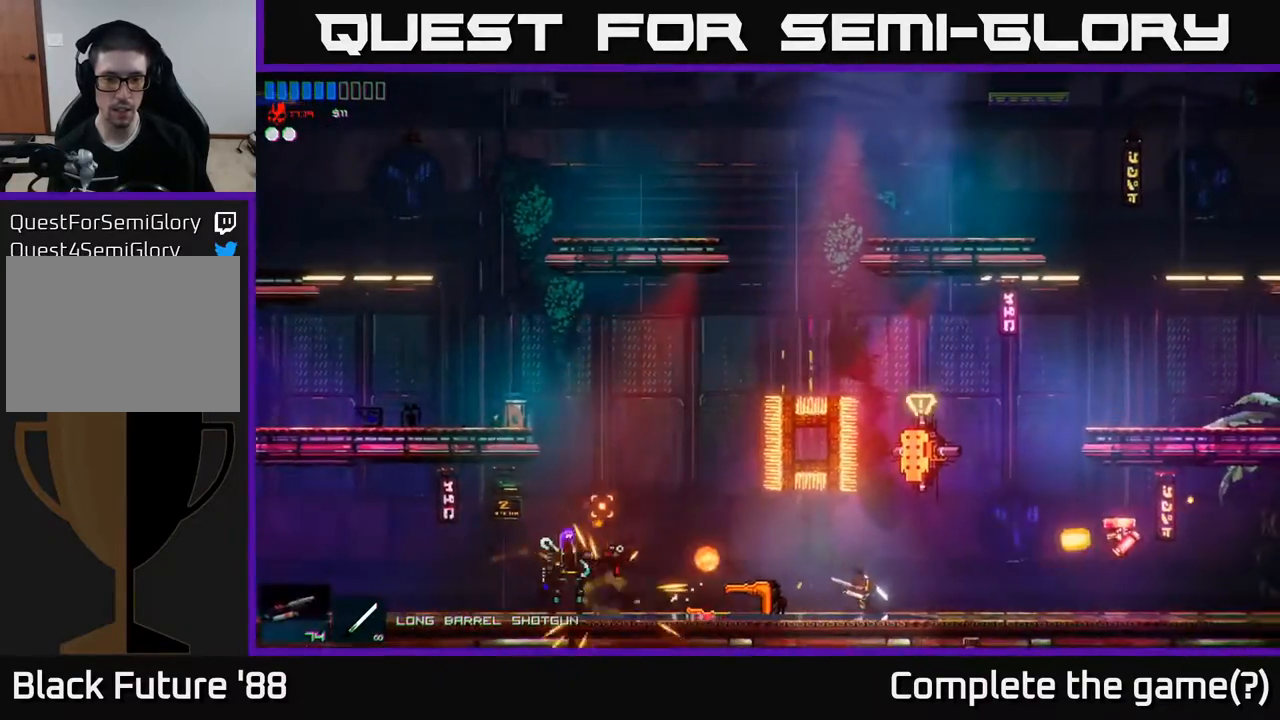
{"buttons": [], "left_stick": "left", "right_stick": "left", "events": [[133, "right_stick", "center"], [200, "A", "down"], [350, "A", "up"], [483, "right_stick", "left"]]}
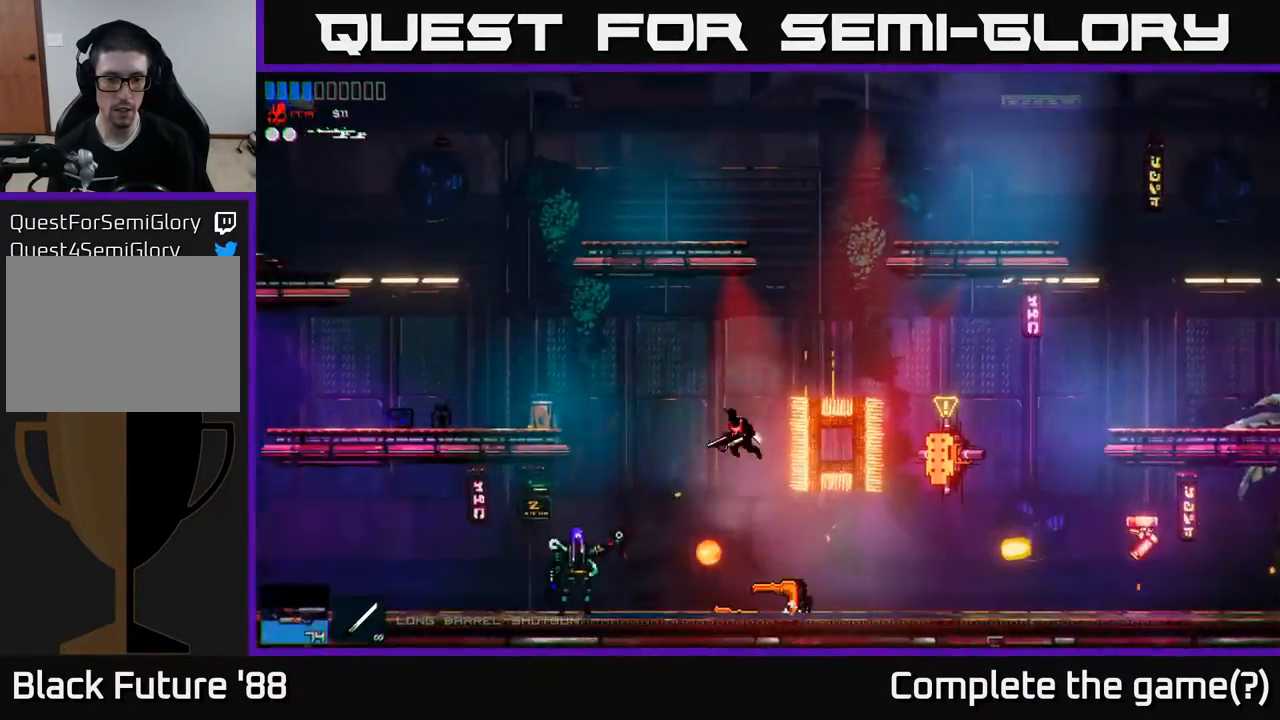
{"buttons": [], "left_stick": "right", "right_stick": "center", "events": [[50, "right_stick", "down-left"], [333, "right_stick", "center"], [433, "left_stick", "center"], [483, "left_stick", "right"]]}
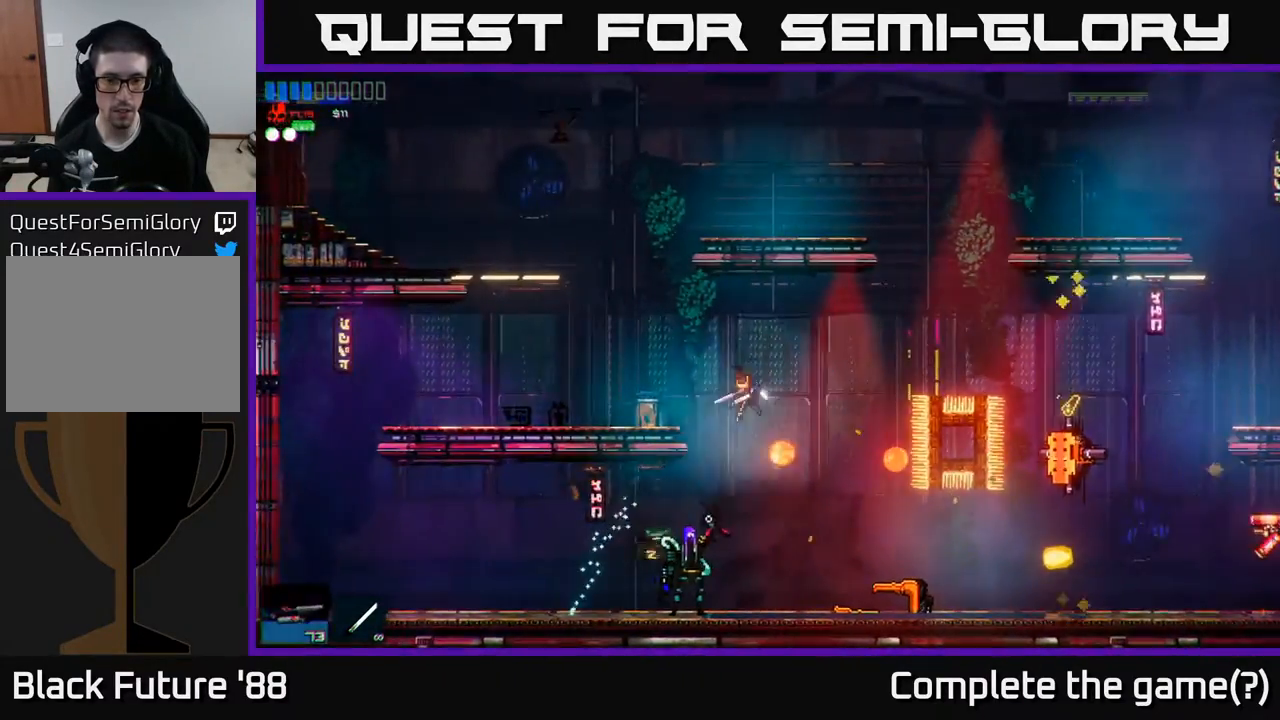
{"buttons": [], "left_stick": "left", "right_stick": "center", "events": [[133, "left_stick", "left"], [217, "R1", "down"], [317, "R1", "up"]]}